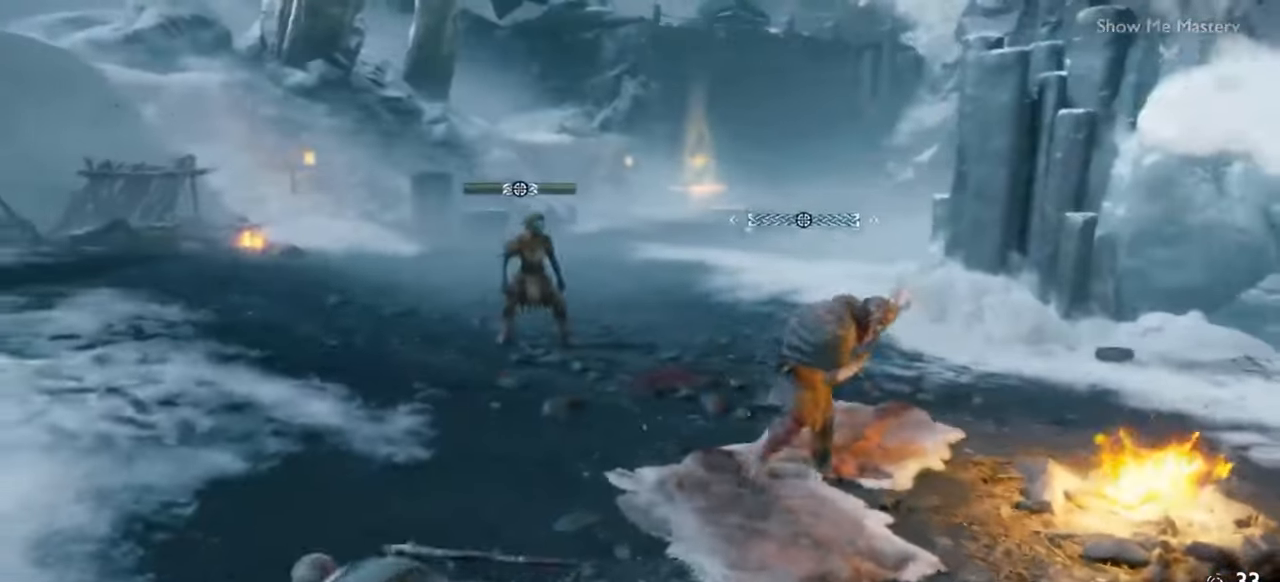
Gameplay with a controller (PlayStation layout); each line is a JSON object with the inputs held at the frame after it. "events" lists button and stick changes between this image and that frame as [ms after this image, input, new state], when the widget could be followed in between. Not read: L3 R3.
{"buttons": [], "left_stick": "down", "right_stick": "center", "events": [[67, "TRIANGLE", "up"], [150, "TRIANGLE", "down"], [217, "TRIANGLE", "up"], [300, "TRIANGLE", "down"], [367, "TRIANGLE", "up"], [433, "TRIANGLE", "down"], [500, "TRIANGLE", "up"]]}
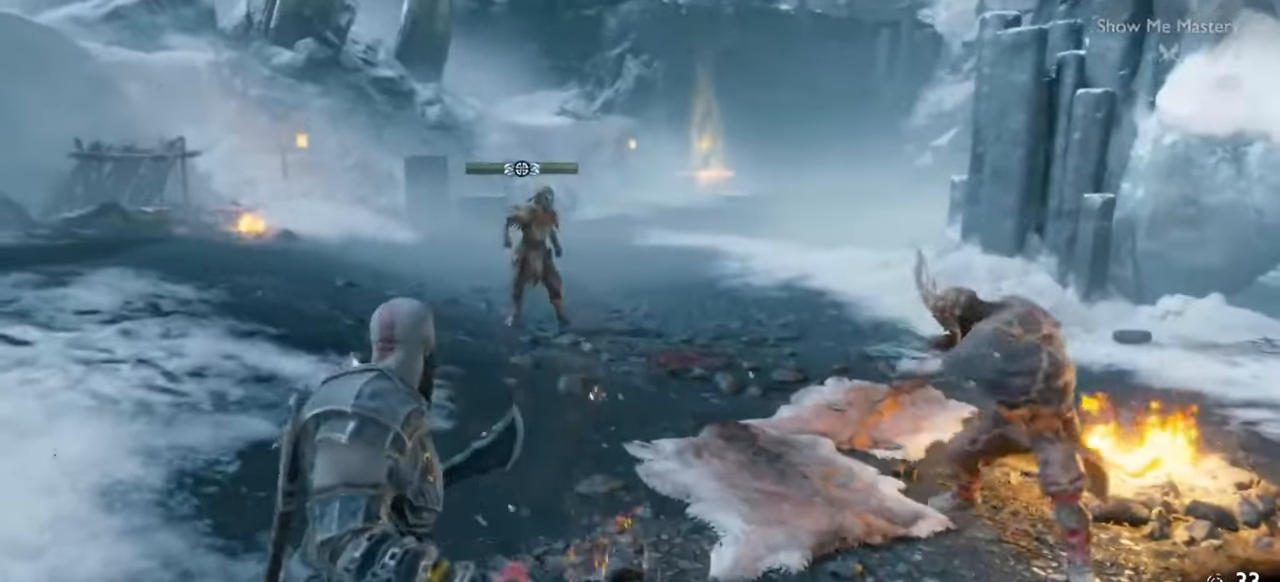
{"buttons": [], "left_stick": "down", "right_stick": "center", "events": [[50, "TRIANGLE", "down"], [50, "left_stick", "down-right"], [133, "TRIANGLE", "up"], [200, "TRIANGLE", "down"], [267, "TRIANGLE", "up"], [317, "TRIANGLE", "down"], [383, "TRIANGLE", "up"], [417, "left_stick", "down"], [433, "TRIANGLE", "down"], [500, "TRIANGLE", "up"]]}
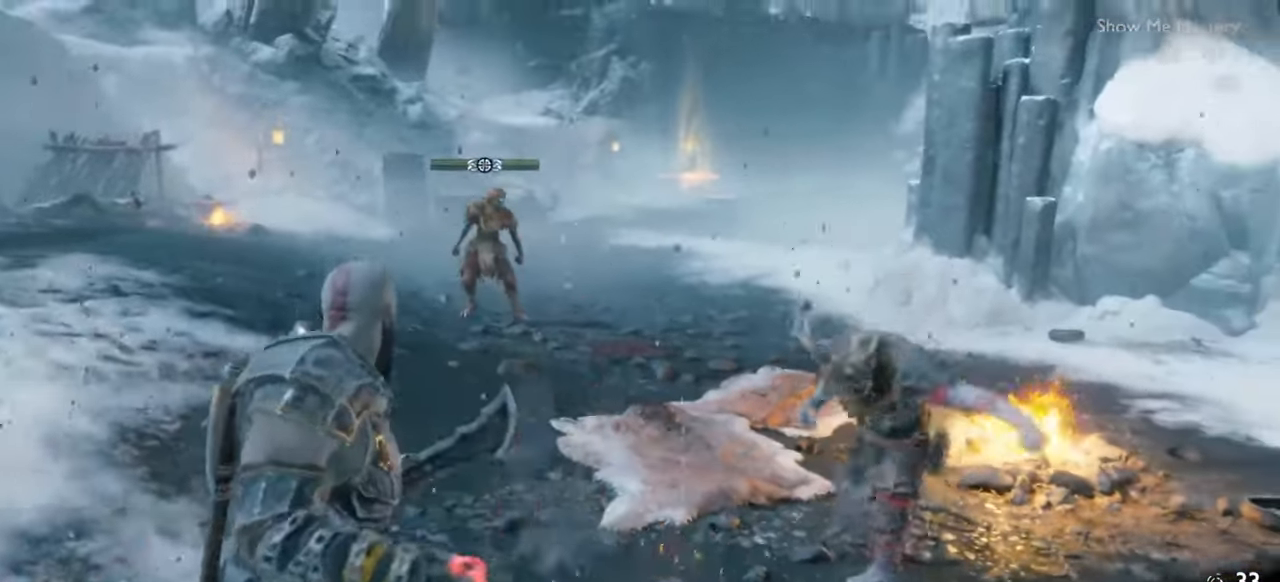
{"buttons": [], "left_stick": "center", "right_stick": "center", "events": [[67, "TRIANGLE", "down"], [150, "TRIANGLE", "up"], [183, "R2", "down"], [317, "R2", "up"], [367, "R2", "down"], [450, "left_stick", "center"], [500, "R2", "up"]]}
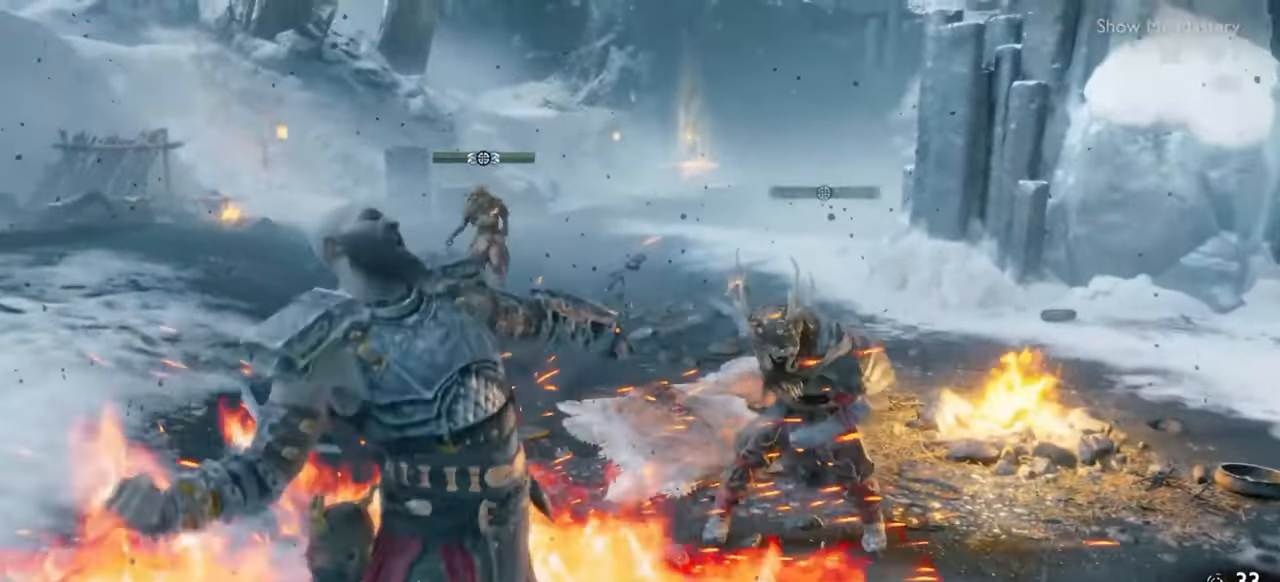
{"buttons": ["R2"], "left_stick": "center", "right_stick": "center", "events": [[383, "R2", "down"]]}
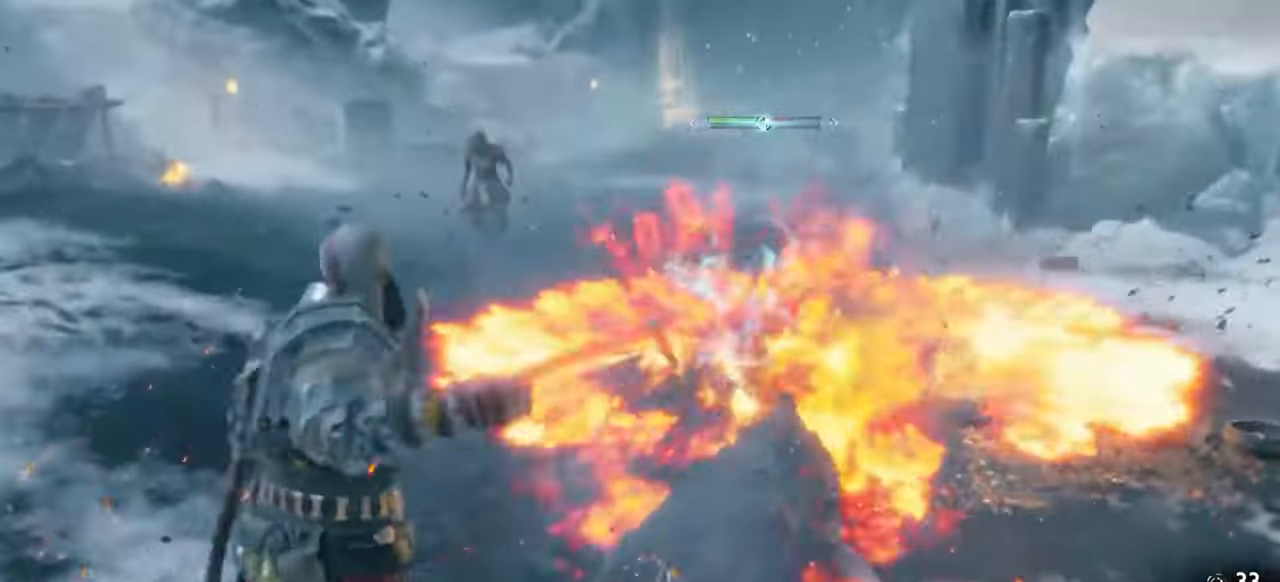
{"buttons": [], "left_stick": "center", "right_stick": "center", "events": [[33, "R2", "up"], [50, "left_stick", "up"], [83, "R2", "down"], [217, "R2", "up"], [217, "left_stick", "center"], [300, "R2", "down"], [300, "left_stick", "up"], [433, "R2", "up"], [433, "left_stick", "center"]]}
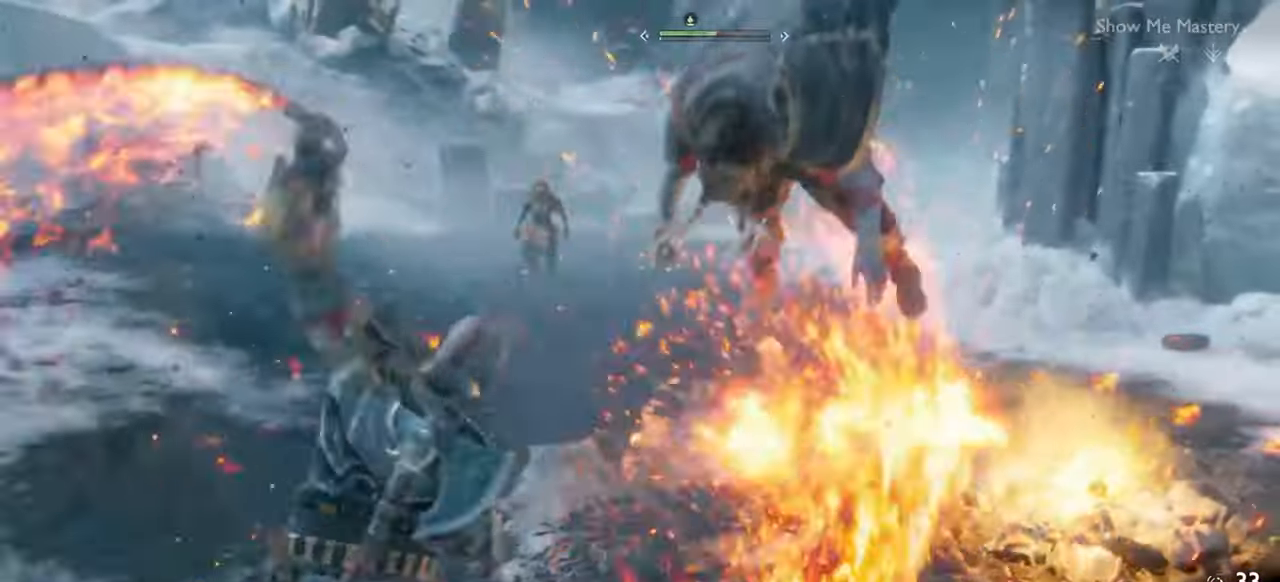
{"buttons": ["R1"], "left_stick": "center", "right_stick": "center", "events": [[33, "R2", "down"], [50, "left_stick", "up-left"], [83, "SQUARE", "down"], [133, "SQUARE", "up"], [133, "left_stick", "center"], [233, "SQUARE", "down"], [267, "R2", "up"], [267, "left_stick", "up-left"], [283, "SQUARE", "up"], [333, "left_stick", "center"], [467, "R1", "down"]]}
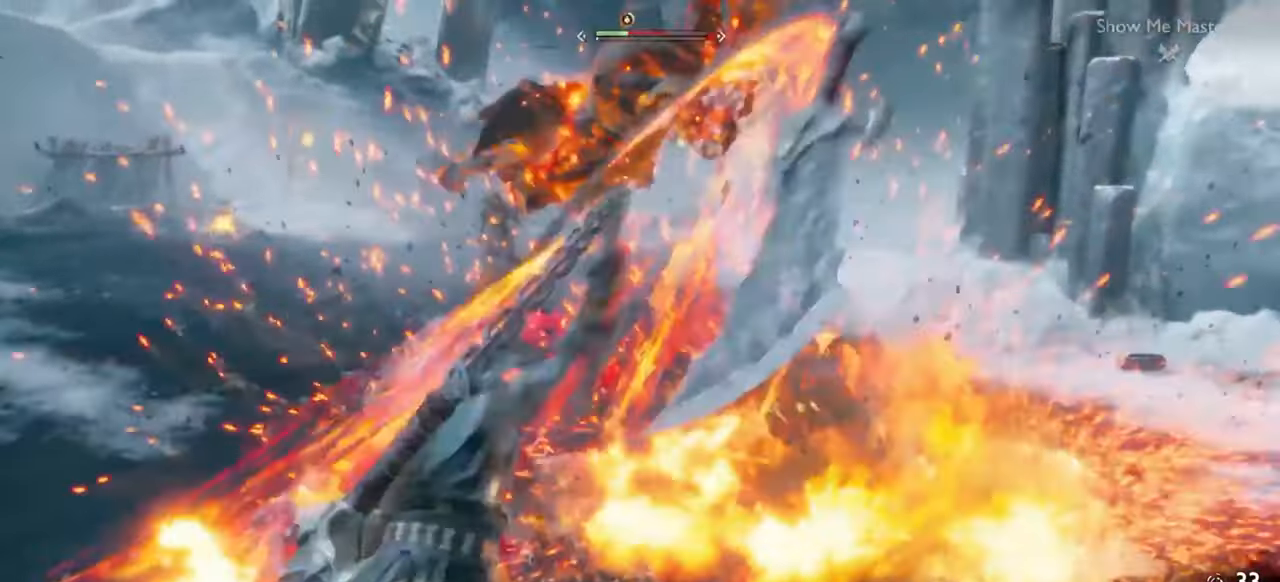
{"buttons": ["SQUARE", "R1"], "left_stick": "center", "right_stick": "center", "events": [[67, "R1", "up"], [183, "R1", "down"], [183, "left_stick", "up"], [233, "SQUARE", "down"], [300, "R1", "up"], [300, "left_stick", "center"], [317, "SQUARE", "up"], [383, "left_stick", "up"], [400, "R1", "down"], [467, "SQUARE", "down"], [500, "left_stick", "center"]]}
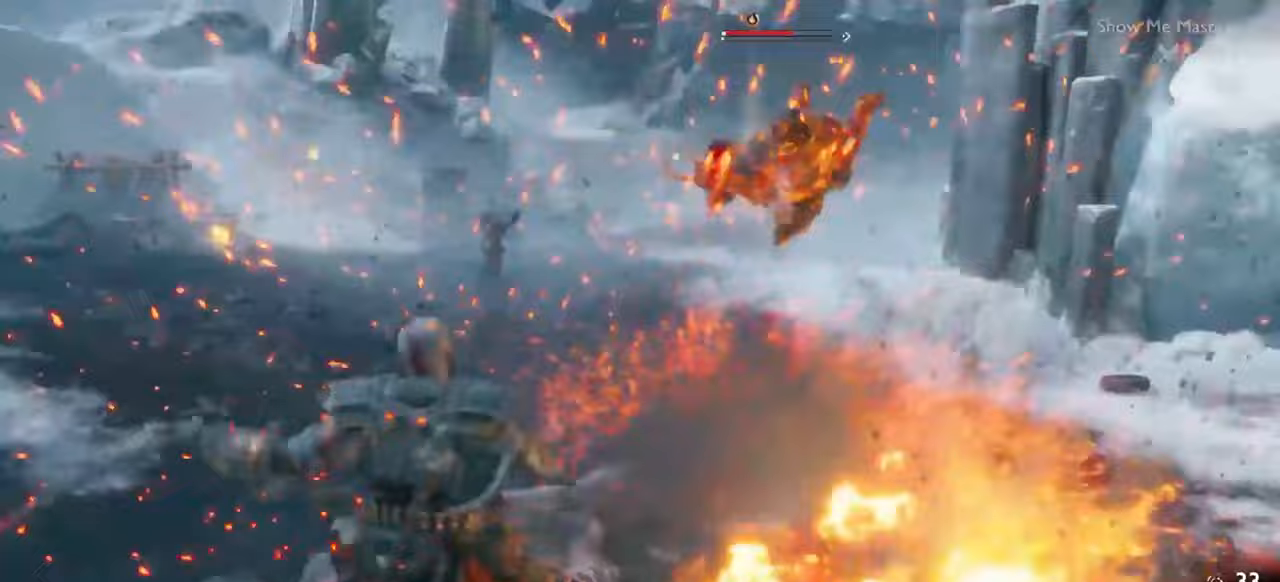
{"buttons": [], "left_stick": "center", "right_stick": "center", "events": [[17, "R1", "up"], [33, "SQUARE", "up"], [100, "left_stick", "up"], [117, "R1", "down"], [183, "SQUARE", "down"], [183, "left_stick", "center"], [267, "R1", "up"], [267, "SQUARE", "up"], [333, "R1", "down"], [333, "left_stick", "up-left"], [367, "SQUARE", "down"], [450, "R1", "up"], [450, "SQUARE", "up"], [483, "left_stick", "center"]]}
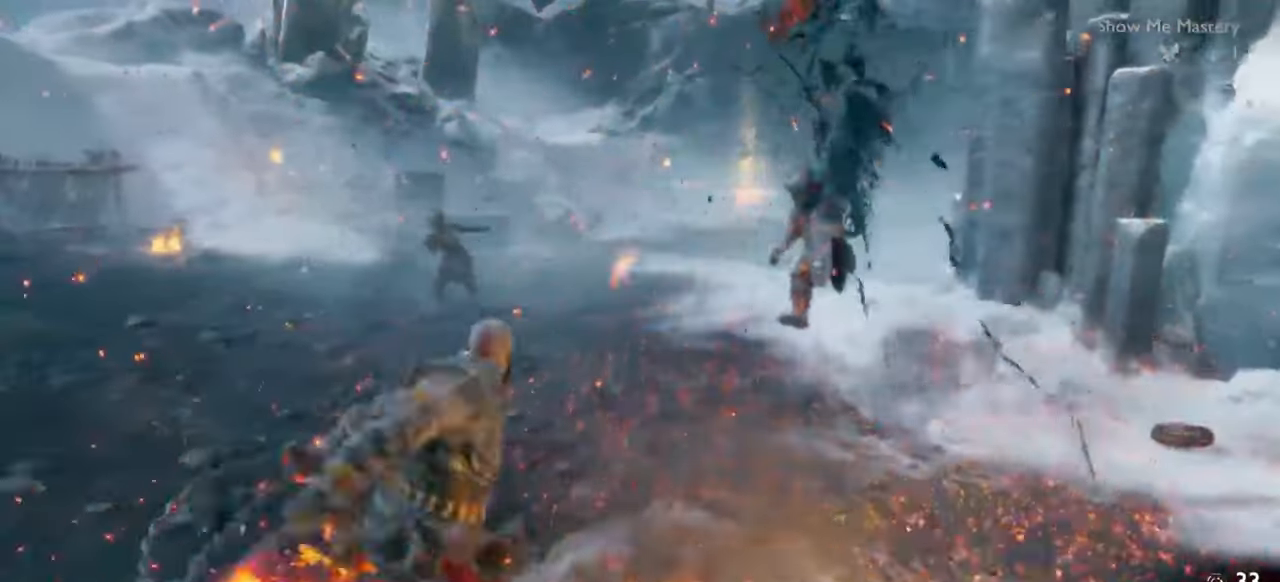
{"buttons": [], "left_stick": "left", "right_stick": "center", "events": [[33, "R1", "down"], [67, "SQUARE", "down"], [133, "left_stick", "down"], [150, "R1", "up"], [150, "SQUARE", "up"], [267, "CROSS", "down"], [333, "left_stick", "down-left"], [350, "CROSS", "up"], [483, "left_stick", "left"]]}
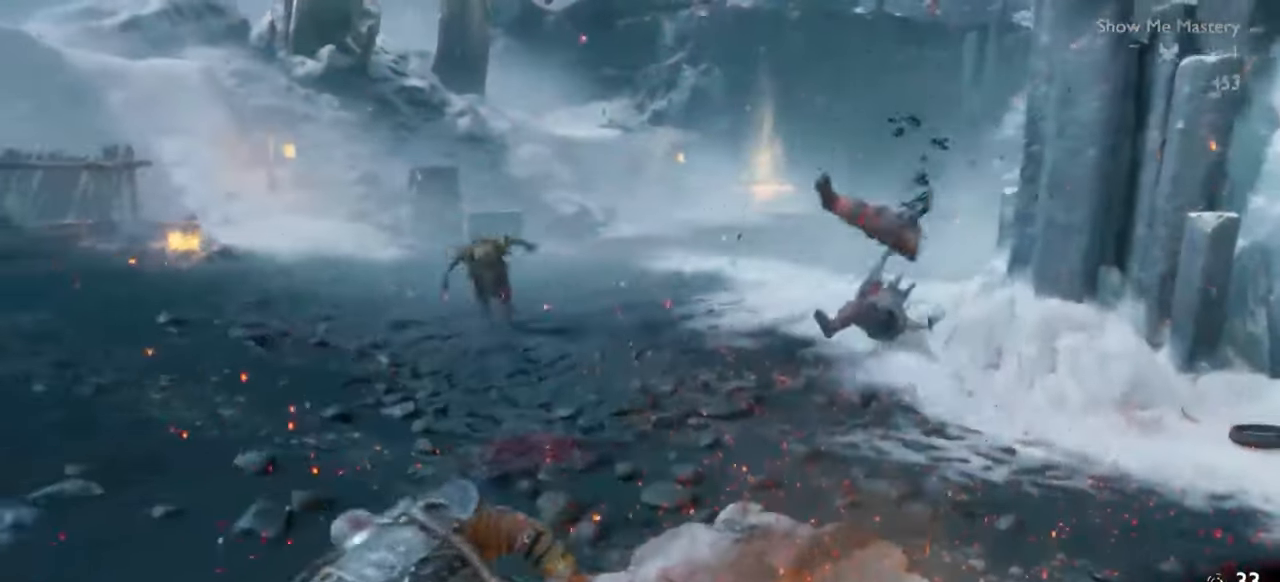
{"buttons": [], "left_stick": "center", "right_stick": "center", "events": [[117, "left_stick", "center"], [267, "left_stick", "left"], [417, "left_stick", "center"]]}
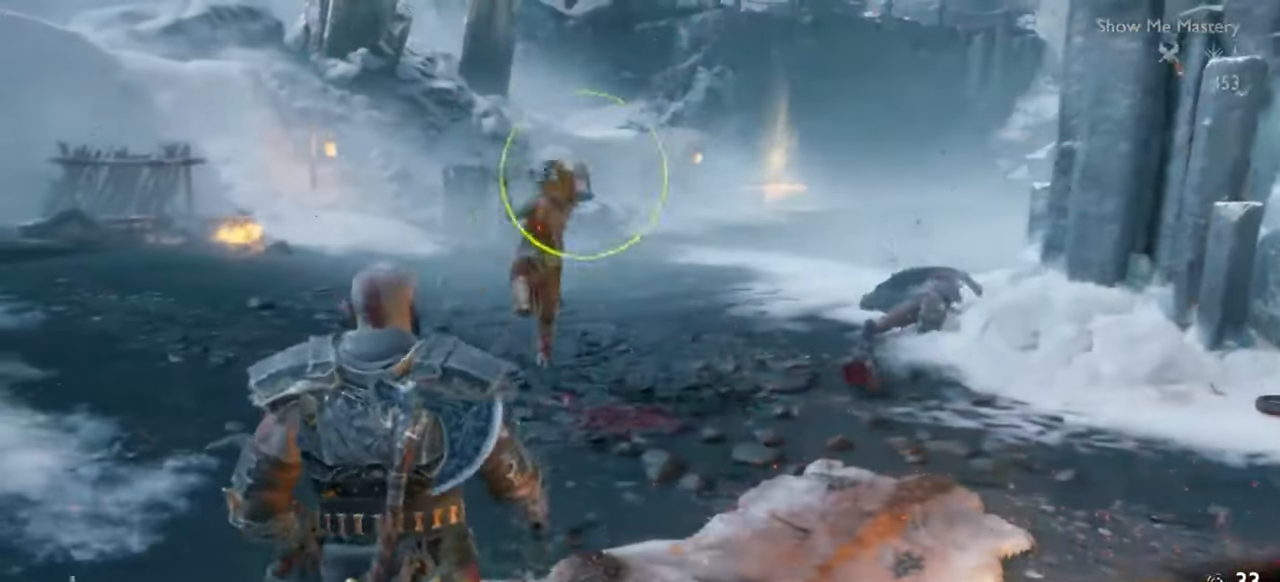
{"buttons": [], "left_stick": "center", "right_stick": "center", "events": [[267, "R1", "down"], [317, "R1", "up"], [417, "left_stick", "up"], [433, "SQUARE", "down"], [500, "SQUARE", "up"], [500, "left_stick", "center"]]}
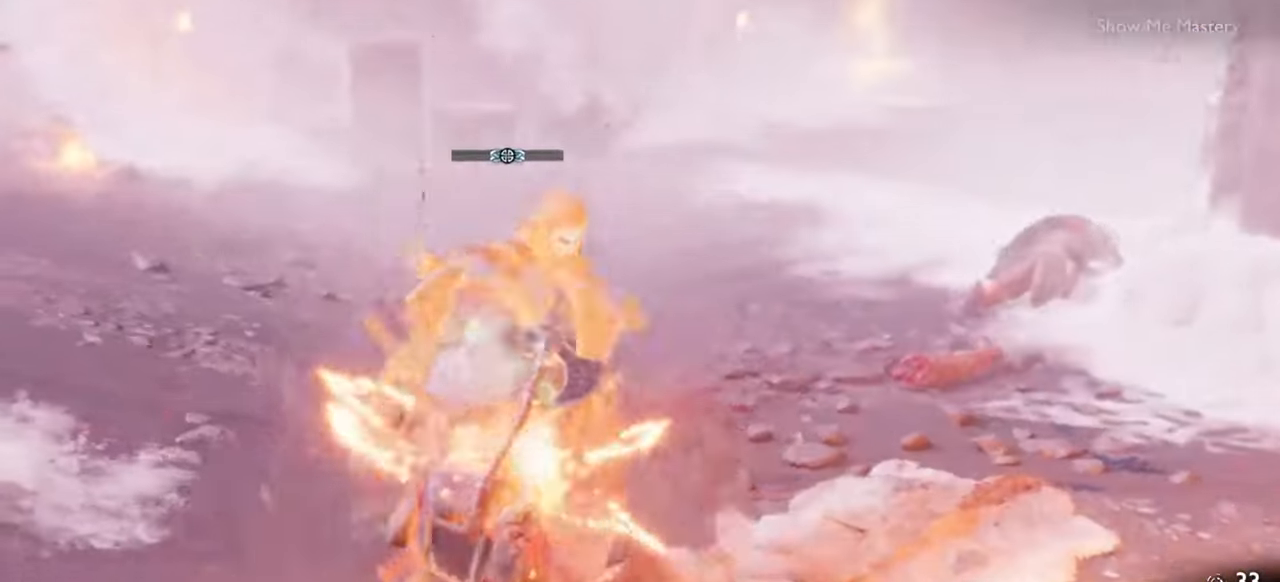
{"buttons": ["SQUARE", "R1"], "left_stick": "up", "right_stick": "center", "events": [[67, "SQUARE", "down"], [100, "left_stick", "up"], [133, "SQUARE", "up"], [217, "left_stick", "center"], [233, "SQUARE", "down"], [267, "left_stick", "up"], [300, "SQUARE", "up"], [383, "left_stick", "center"], [417, "R1", "down"], [450, "left_stick", "up"], [500, "SQUARE", "down"]]}
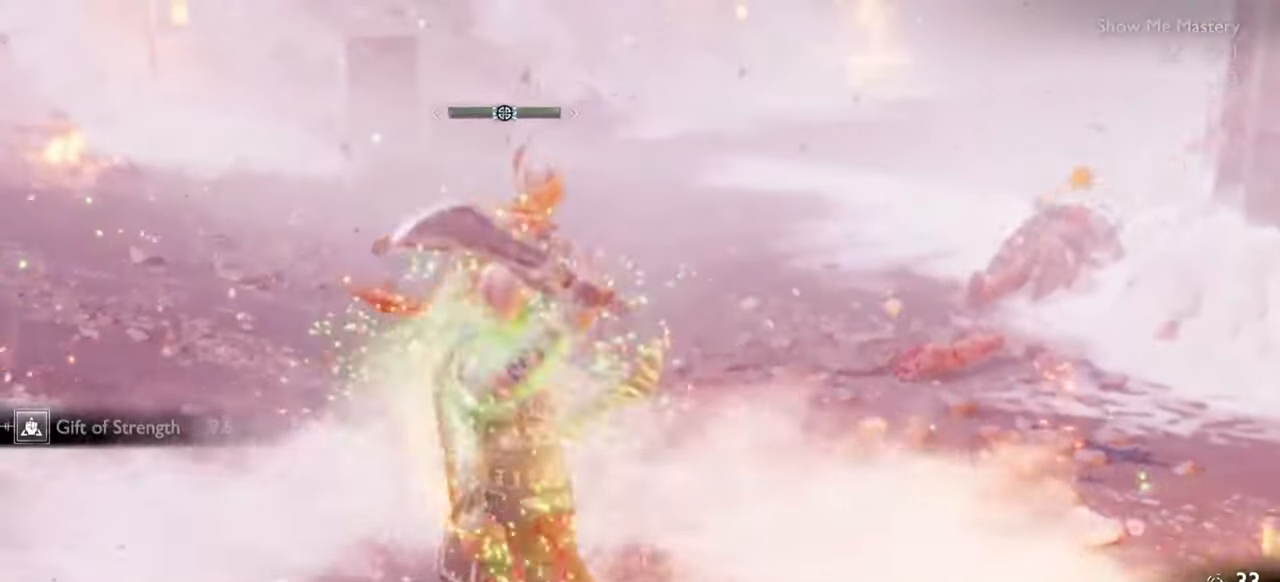
{"buttons": [], "left_stick": "center", "right_stick": "center"}
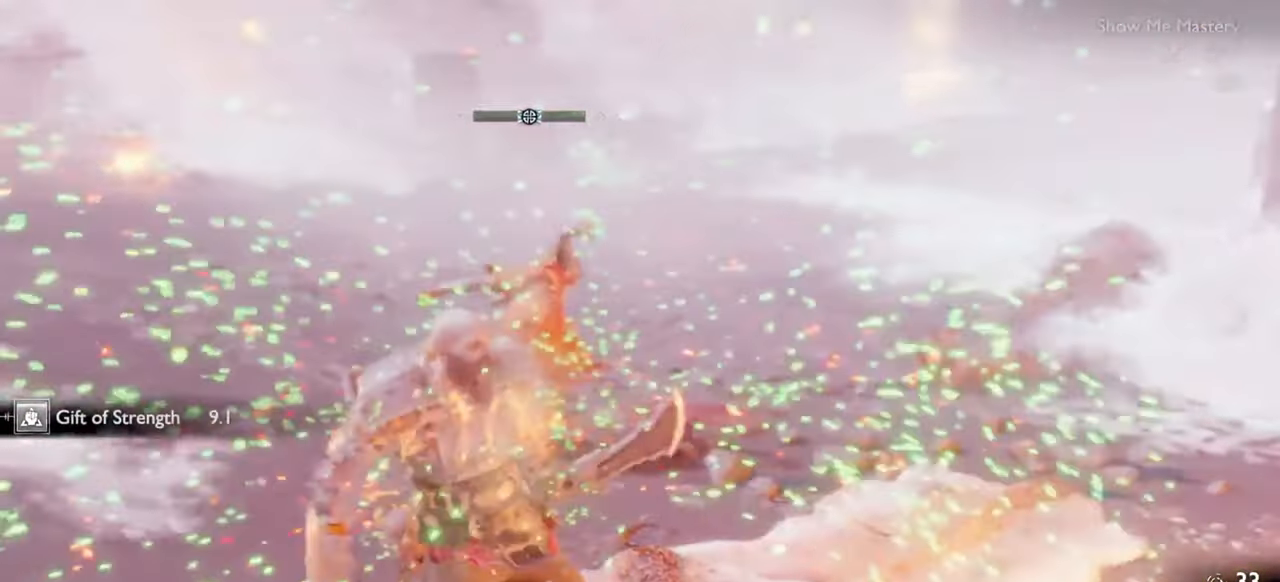
{"buttons": [], "left_stick": "up", "right_stick": "center", "events": [[133, "R1", "down"], [200, "left_stick", "up"], [250, "R1", "up"], [350, "R1", "down"], [367, "left_stick", "center"], [433, "R1", "up"], [433, "left_stick", "up"]]}
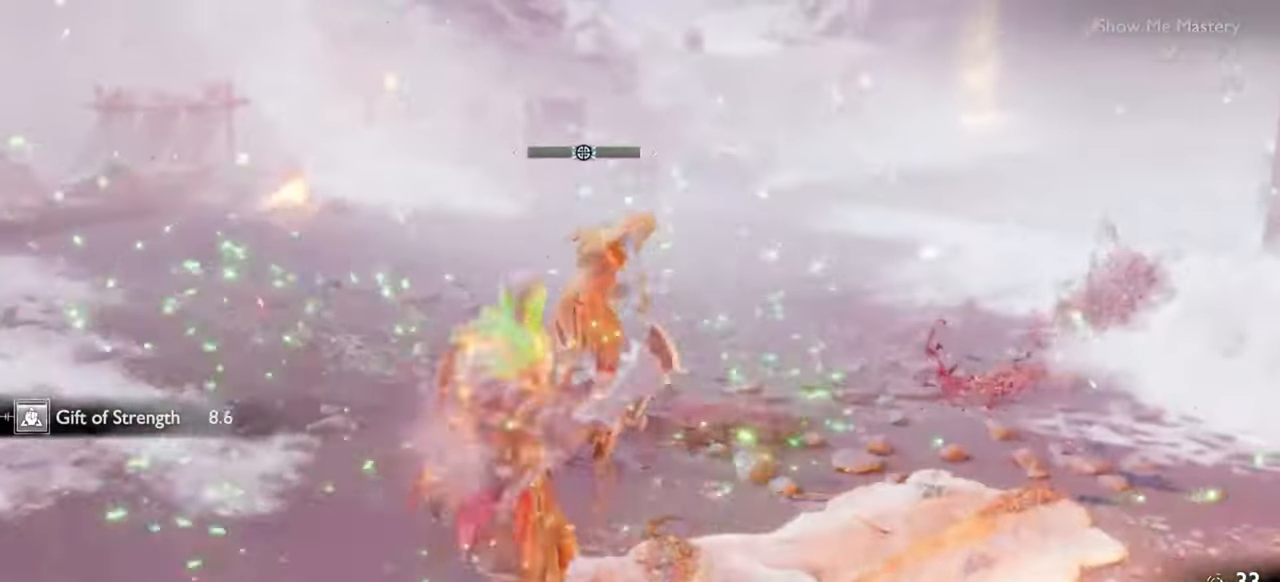
{"buttons": [], "left_stick": "up", "right_stick": "center", "events": [[33, "R1", "down"], [33, "left_stick", "down"], [83, "left_stick", "center"], [100, "R1", "up"], [150, "left_stick", "up"], [200, "R1", "down"], [267, "left_stick", "center"], [283, "R1", "up"], [367, "R1", "down"], [383, "left_stick", "up"], [450, "R1", "up"]]}
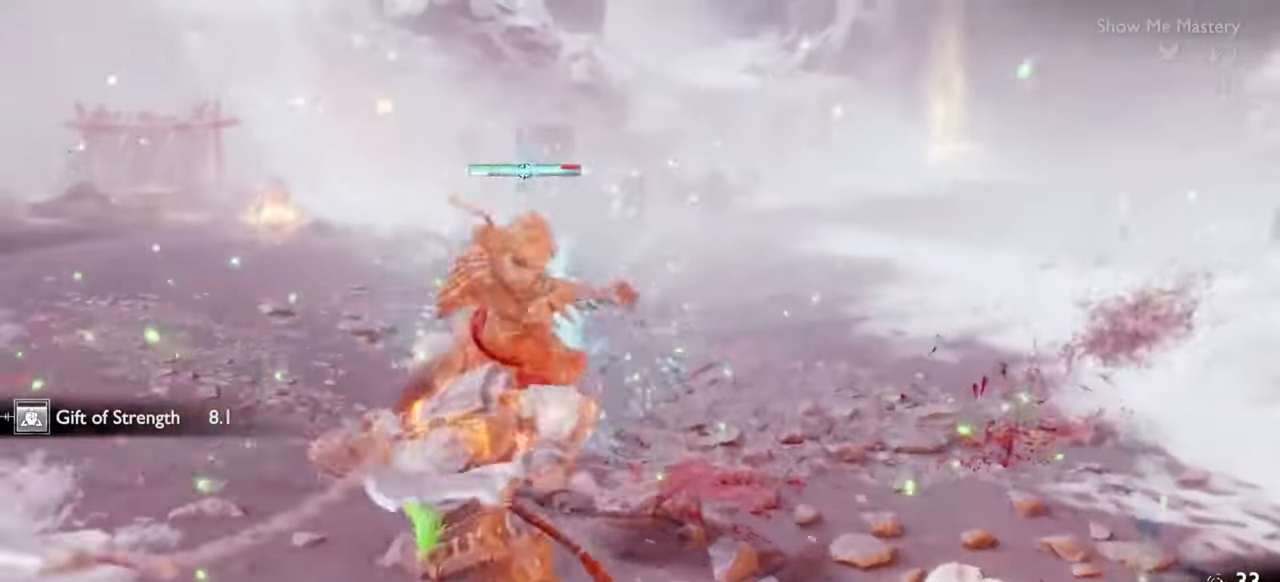
{"buttons": ["SQUARE", "R2"], "left_stick": "center", "right_stick": "center", "events": [[33, "left_stick", "center"], [67, "R2", "down"], [117, "left_stick", "up"], [183, "R2", "up"], [250, "left_stick", "center"], [267, "R2", "down"], [333, "left_stick", "up"], [383, "R2", "up"], [433, "left_stick", "center"], [467, "R2", "down"], [500, "SQUARE", "down"]]}
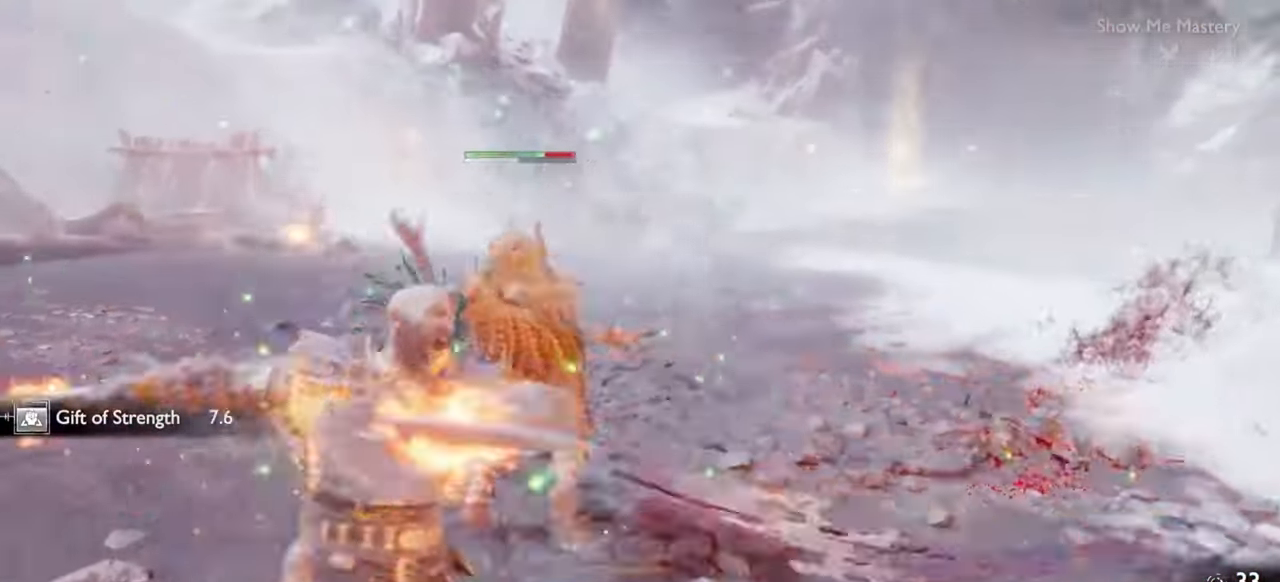
{"buttons": ["R1"], "left_stick": "up", "right_stick": "center", "events": [[50, "left_stick", "up"], [67, "SQUARE", "up"], [100, "R2", "up"], [133, "R2", "down"], [133, "left_stick", "center"], [167, "SQUARE", "down"], [233, "left_stick", "up"], [250, "SQUARE", "up"], [267, "R2", "up"], [383, "left_stick", "center"], [433, "R1", "down"], [433, "left_stick", "up"]]}
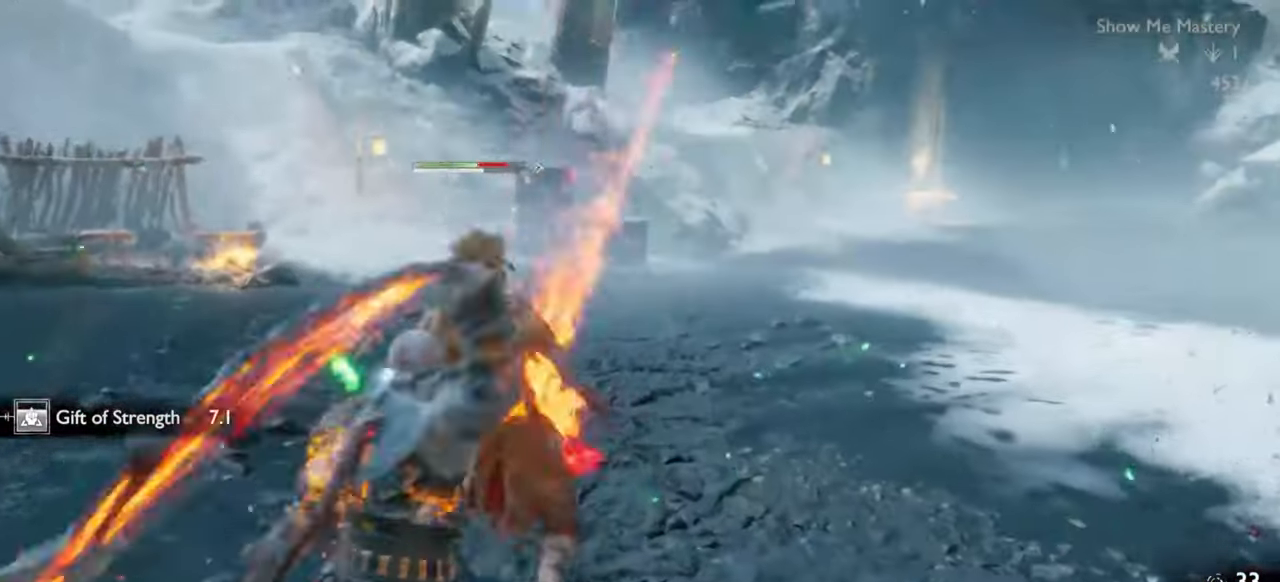
{"buttons": [], "left_stick": "center", "right_stick": "center", "events": [[33, "left_stick", "center"], [50, "R1", "up"], [133, "R1", "down"], [133, "left_stick", "up"], [217, "R1", "up"], [233, "left_stick", "center"], [317, "R1", "down"], [333, "left_stick", "up"], [417, "R1", "up"], [417, "left_stick", "center"]]}
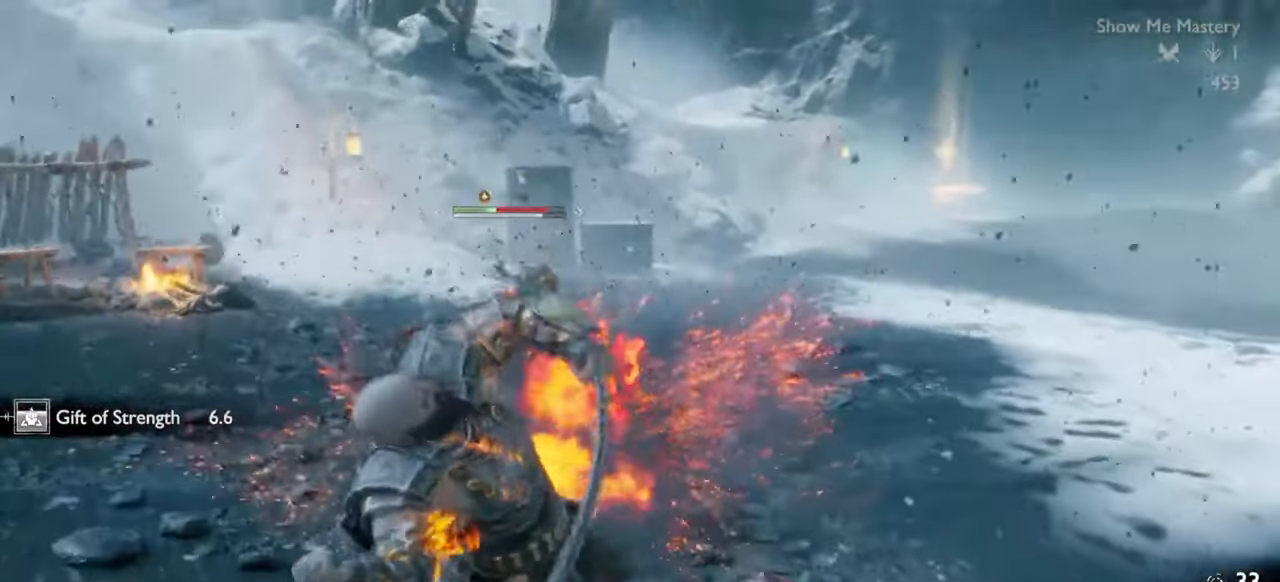
{"buttons": ["R1"], "left_stick": "center", "right_stick": "center", "events": [[17, "R1", "down"], [17, "left_stick", "up"], [100, "R1", "up"], [117, "left_stick", "center"], [200, "left_stick", "up"], [217, "R1", "down"], [267, "R1", "up"], [300, "left_stick", "center"], [383, "R1", "down"]]}
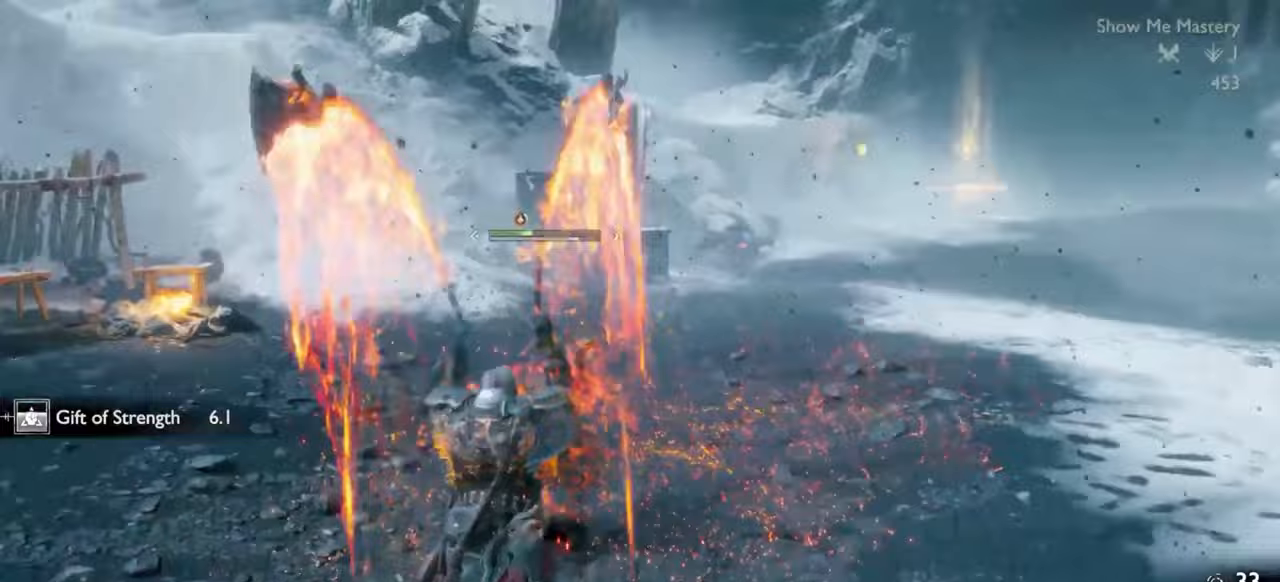
{"buttons": [], "left_stick": "center", "right_stick": "center", "events": [[17, "SQUARE", "down"], [117, "SQUARE", "up"], [133, "R1", "up"]]}
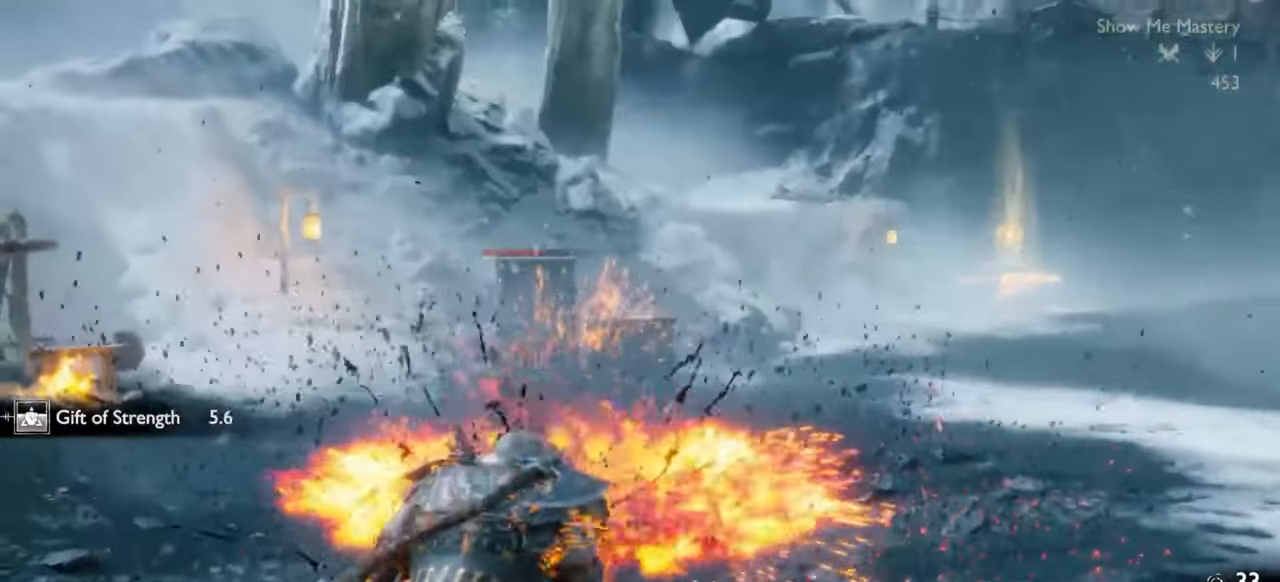
{"buttons": [], "left_stick": "center", "right_stick": "center", "events": [[400, "right_stick", "down"], [450, "right_stick", "center"]]}
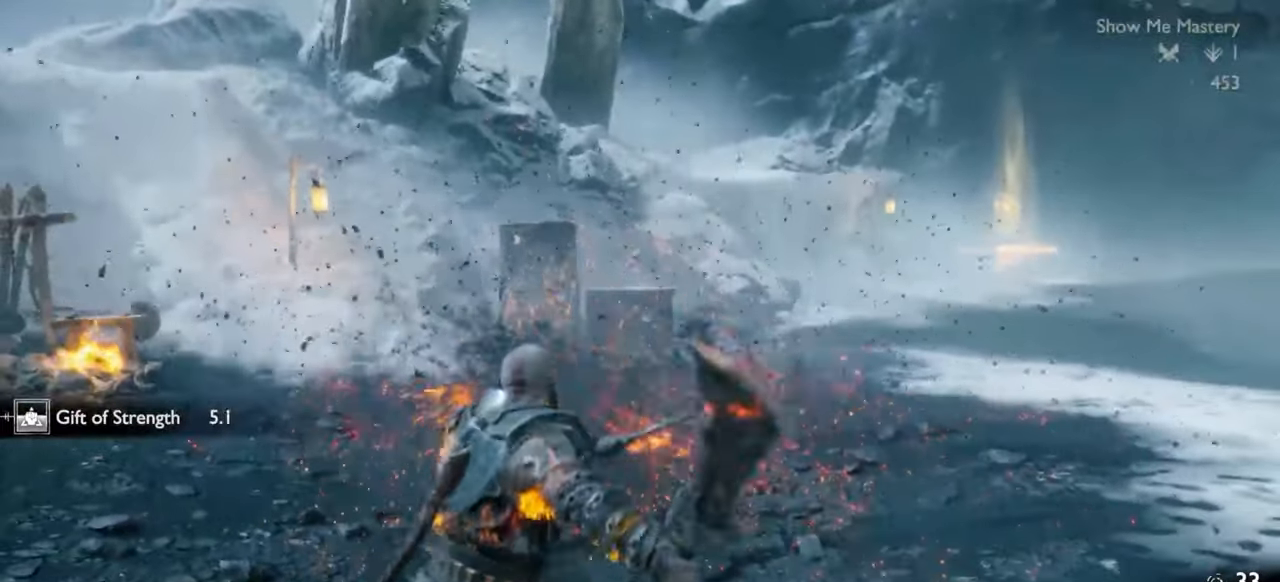
{"buttons": ["TRIANGLE"], "left_stick": "center", "right_stick": "center", "events": [[317, "TRIANGLE", "down"], [400, "TRIANGLE", "up"], [483, "TRIANGLE", "down"]]}
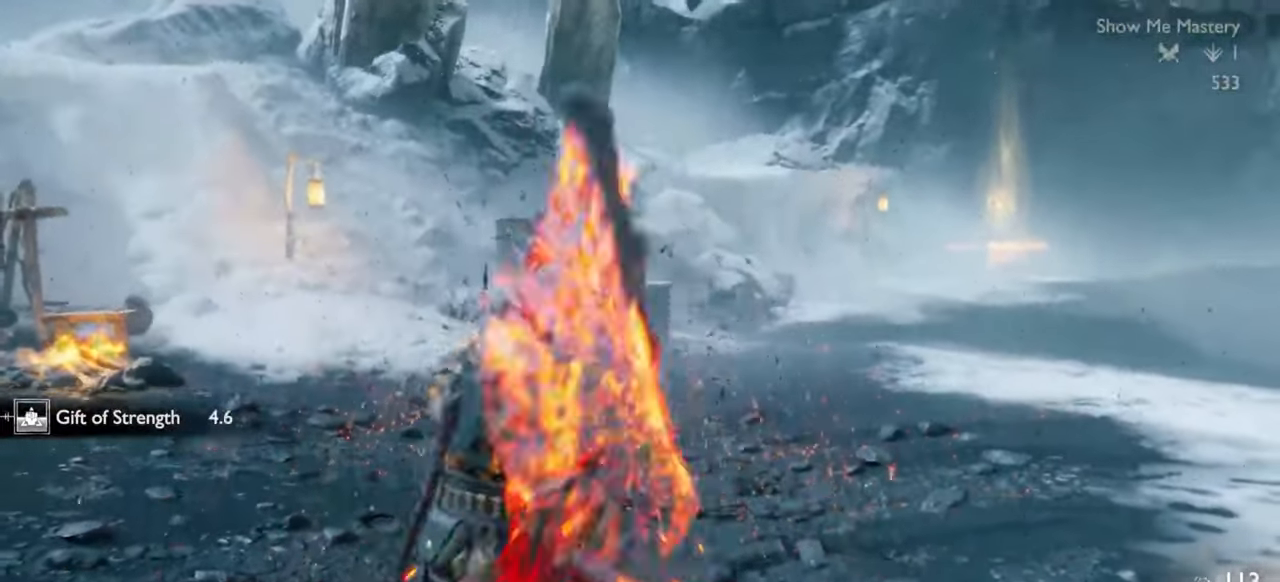
{"buttons": [], "left_stick": "center", "right_stick": "center", "events": [[33, "R2", "down"], [33, "TRIANGLE", "up"], [167, "R2", "up"], [233, "R2", "down"], [367, "R2", "up"]]}
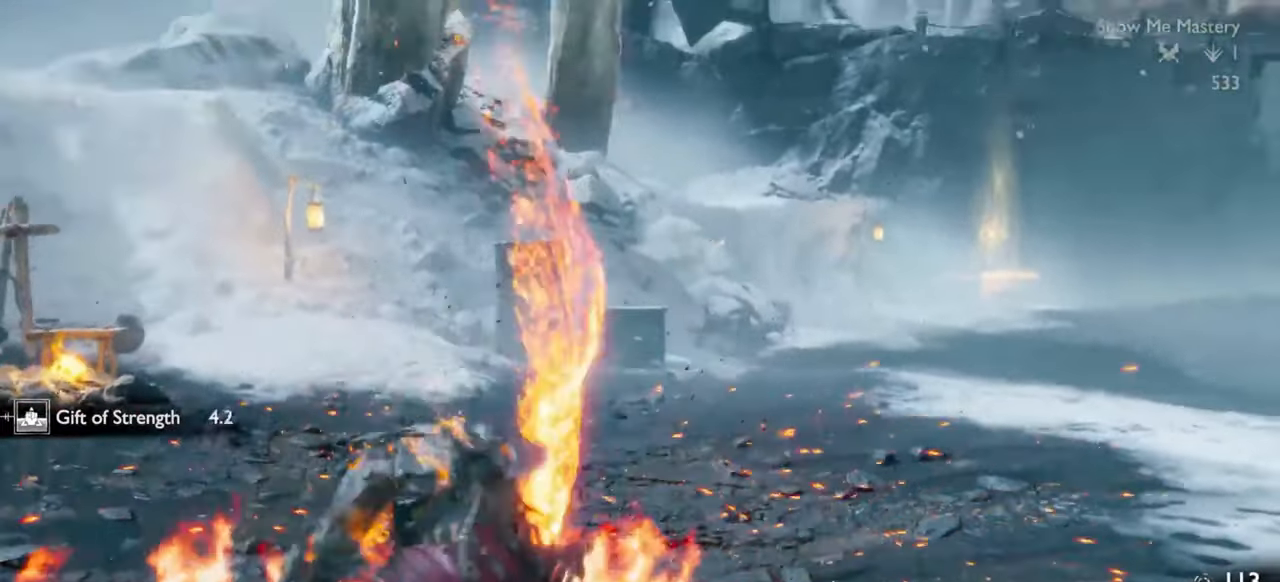
{"buttons": [], "left_stick": "left", "right_stick": "center", "events": [[200, "right_stick", "down-left"], [300, "right_stick", "center"], [317, "left_stick", "left"], [383, "CROSS", "down"], [467, "CROSS", "up"]]}
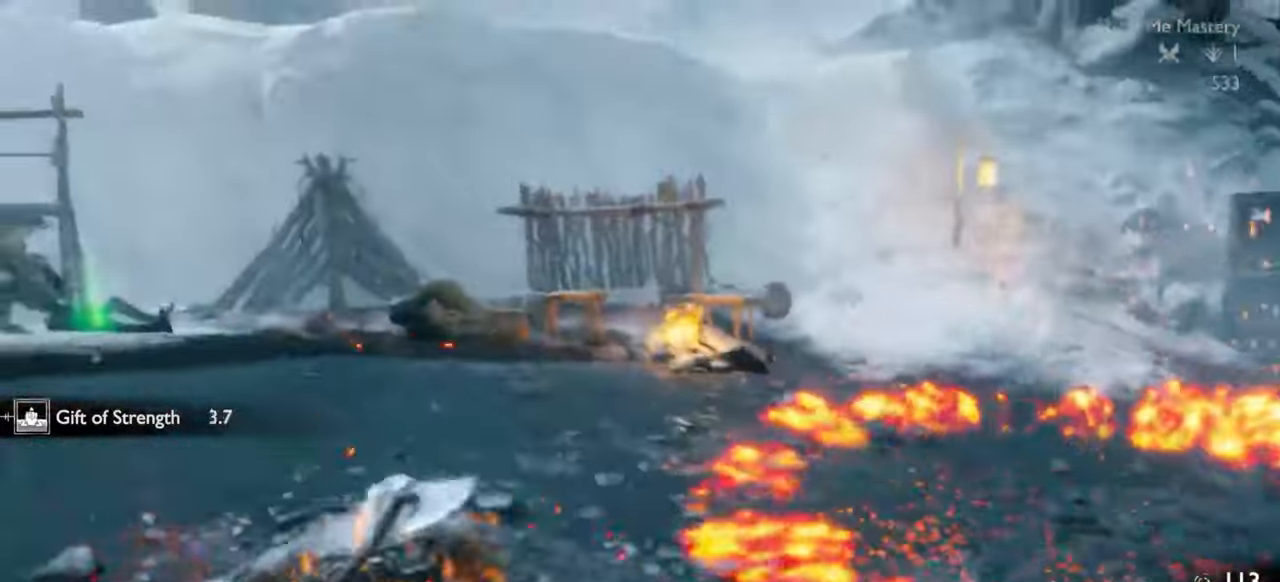
{"buttons": [], "left_stick": "center", "right_stick": "center", "events": [[67, "left_stick", "up"], [67, "right_stick", "down-left"], [217, "right_stick", "center"], [267, "right_stick", "right"], [417, "right_stick", "center"], [467, "CIRCLE", "down"], [483, "CIRCLE", "up"], [500, "left_stick", "center"]]}
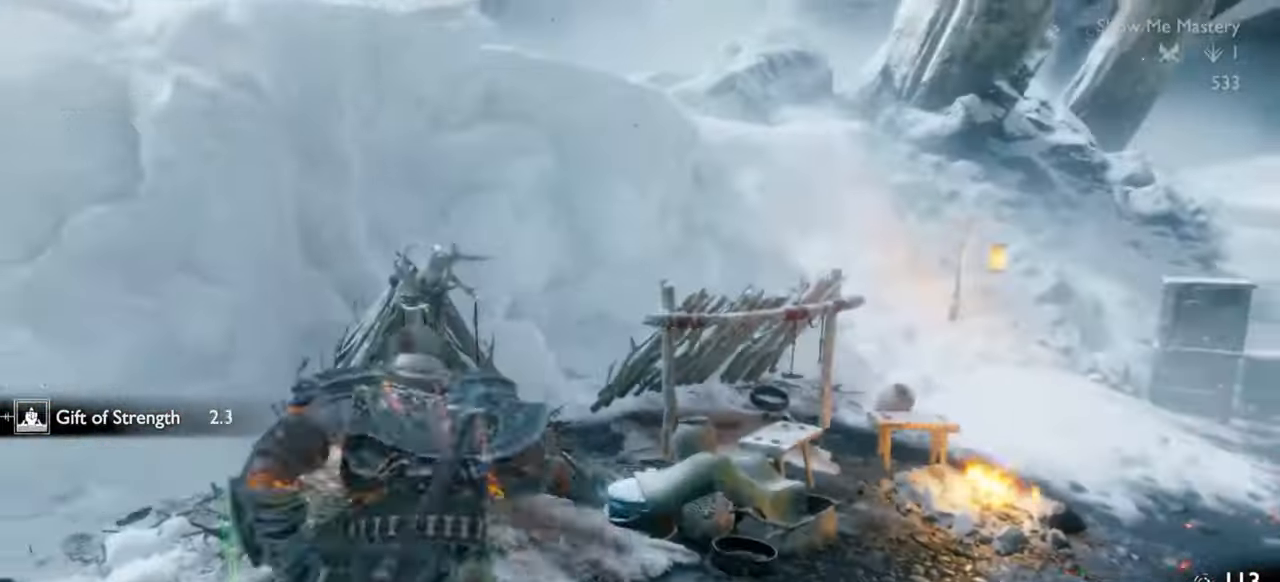
{"buttons": [], "left_stick": "up", "right_stick": "center", "events": [[33, "left_stick", "up"], [50, "CIRCLE", "down"], [67, "CIRCLE", "up"], [100, "left_stick", "right"], [117, "right_stick", "down-right"], [150, "left_stick", "up"], [167, "right_stick", "center"], [450, "R1", "down"], [483, "R1", "up"]]}
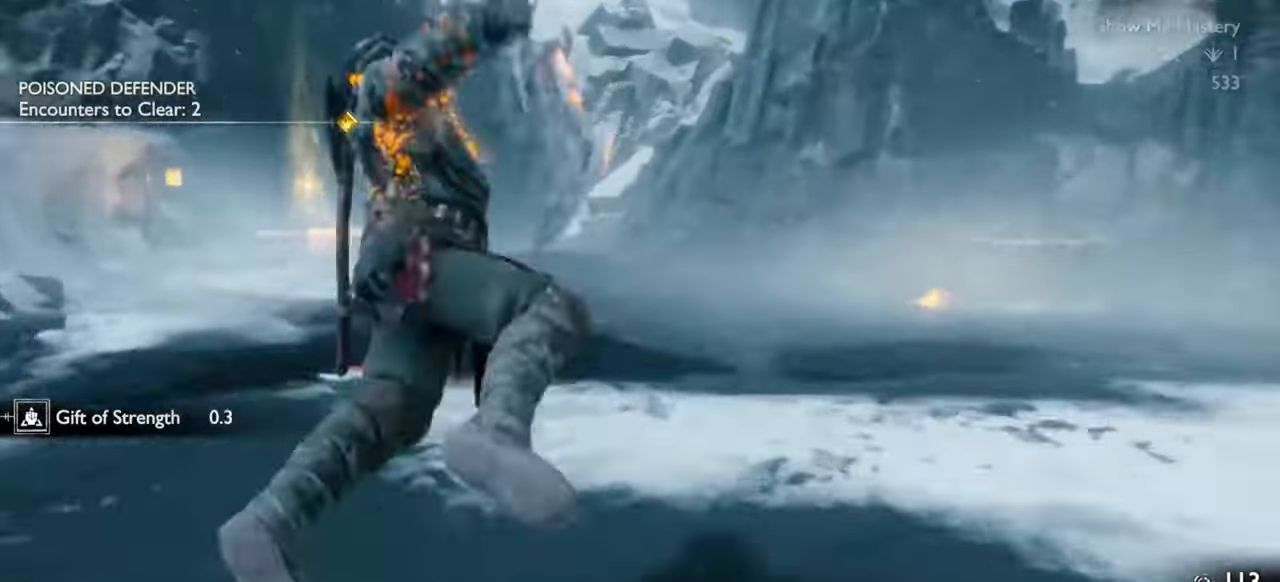
{"buttons": [], "left_stick": "up", "right_stick": "center", "events": [[100, "CROSS", "down"], [117, "CROSS", "up"], [267, "R1", "down"], [300, "R1", "up"], [417, "CROSS", "down"], [433, "CROSS", "up"]]}
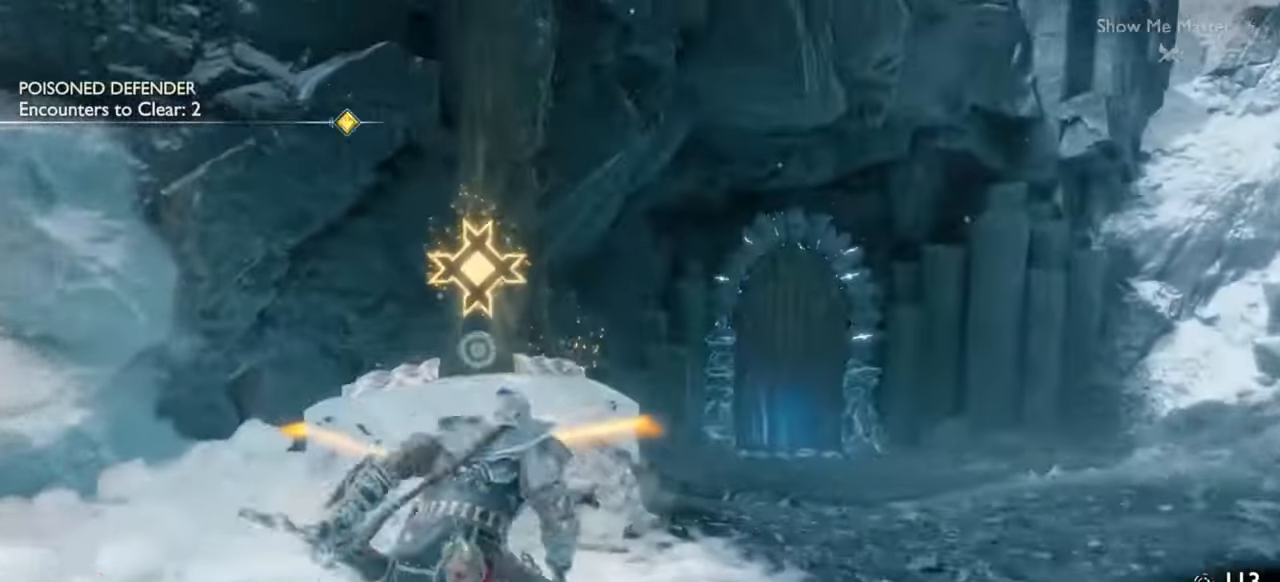
{"buttons": [], "left_stick": "center", "right_stick": "center", "events": [[33, "CIRCLE", "down"], [50, "CIRCLE", "up"], [67, "left_stick", "center"], [83, "CIRCLE", "down"], [100, "CIRCLE", "up"]]}